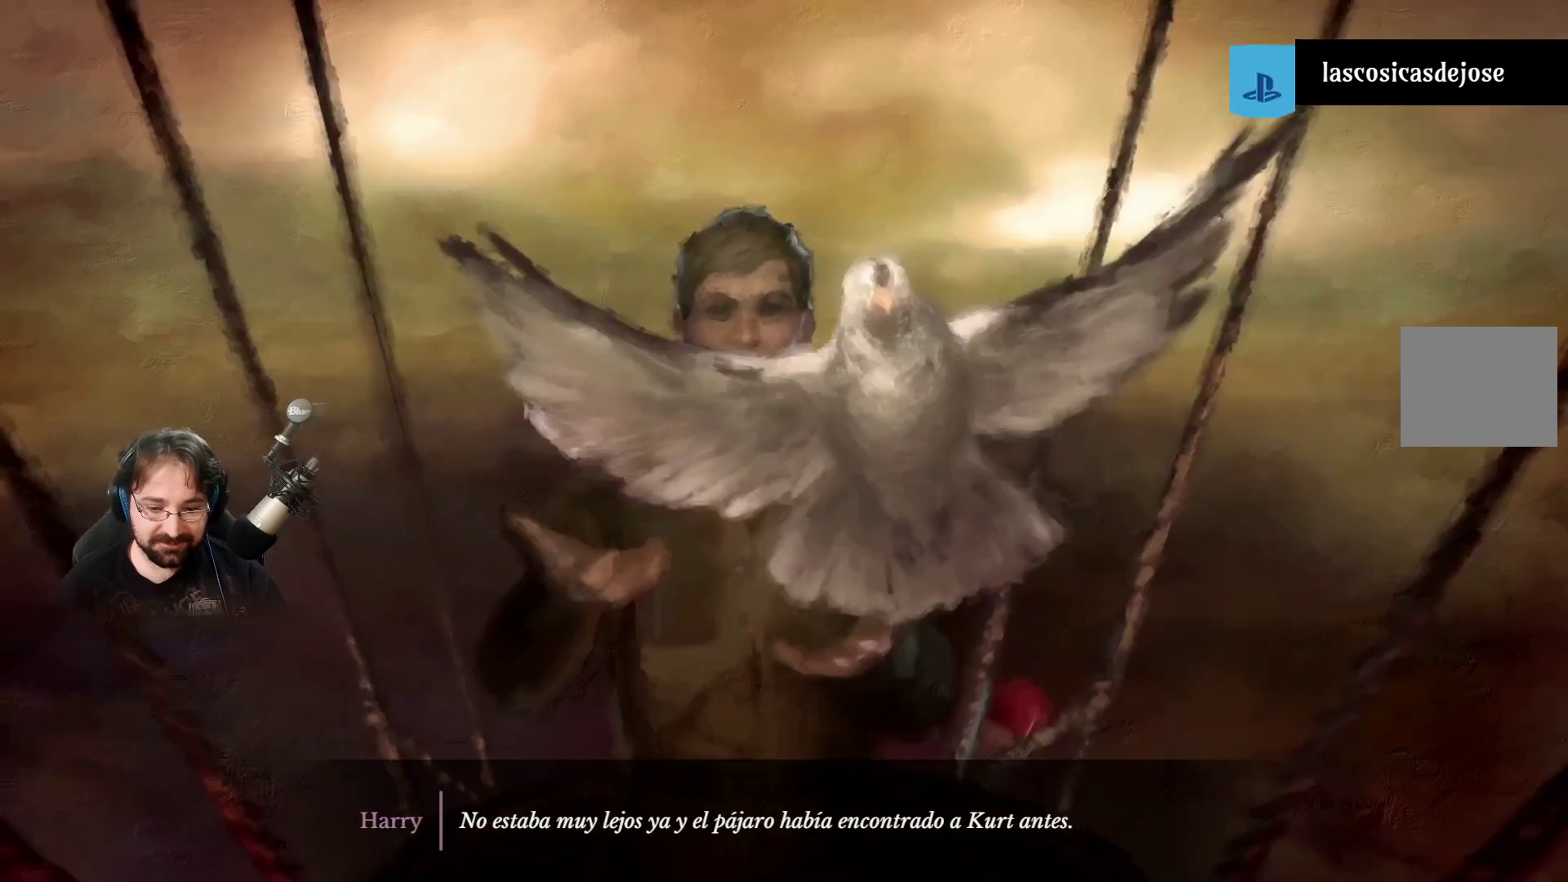
Gameplay with a controller (PlayStation layout); each line is a JSON object with the inputs held at the frame after it. "events" lists button and stick changes between this image and that frame as [ms after this image, input, new state], when the widget could be followed in between.
{"buttons": [], "left_stick": "center", "right_stick": "center", "events": [[100, "CROSS", "down"], [267, "CROSS", "up"]]}
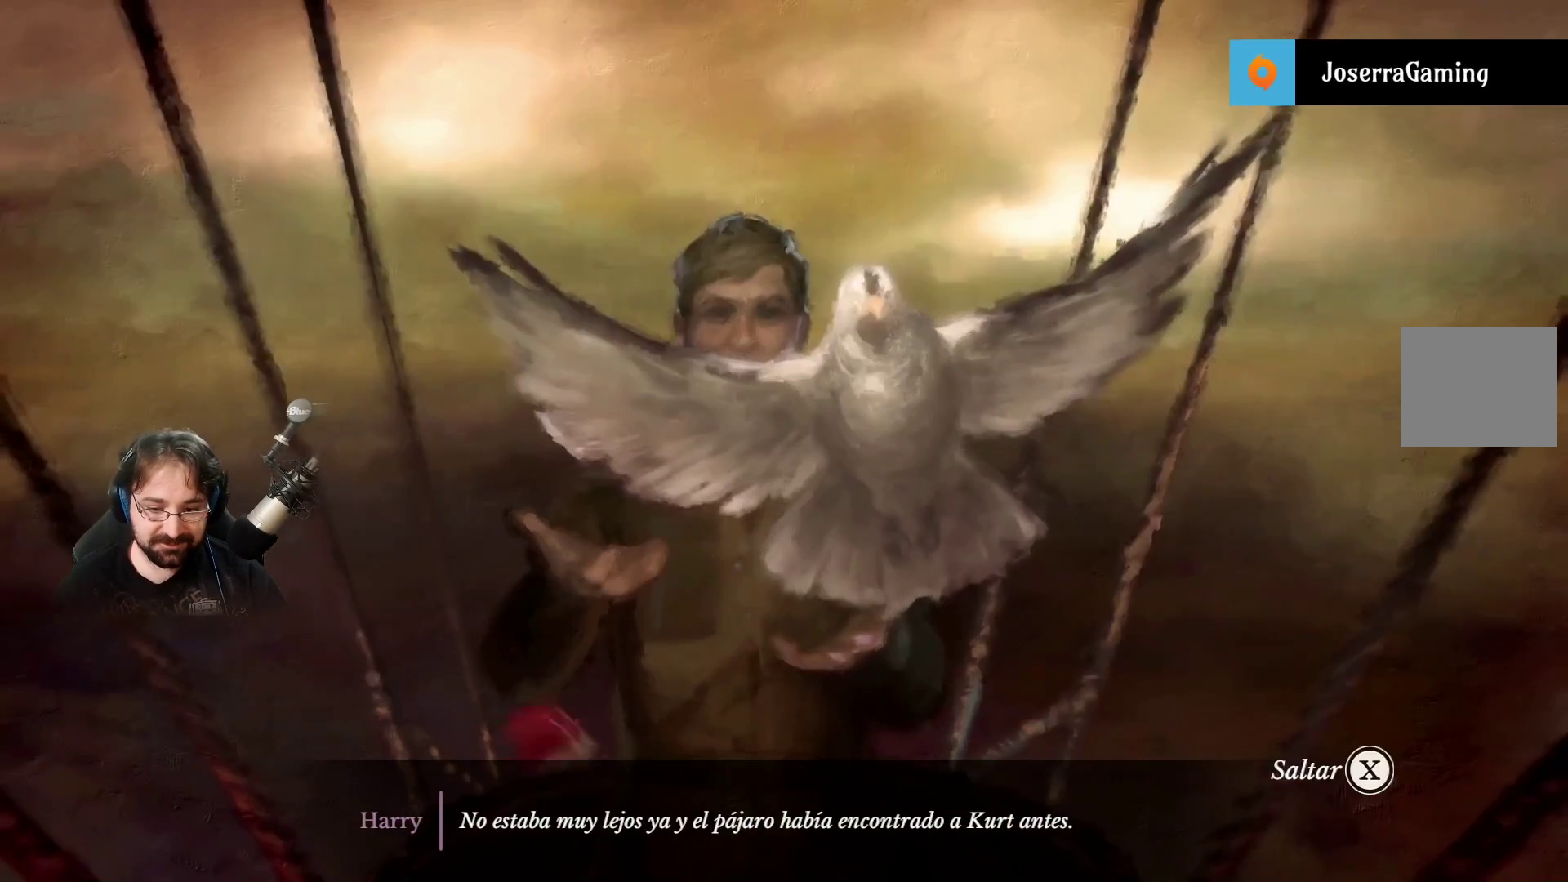
{"buttons": [], "left_stick": "center", "right_stick": "center", "events": [[333, "CROSS", "down"], [467, "CROSS", "up"]]}
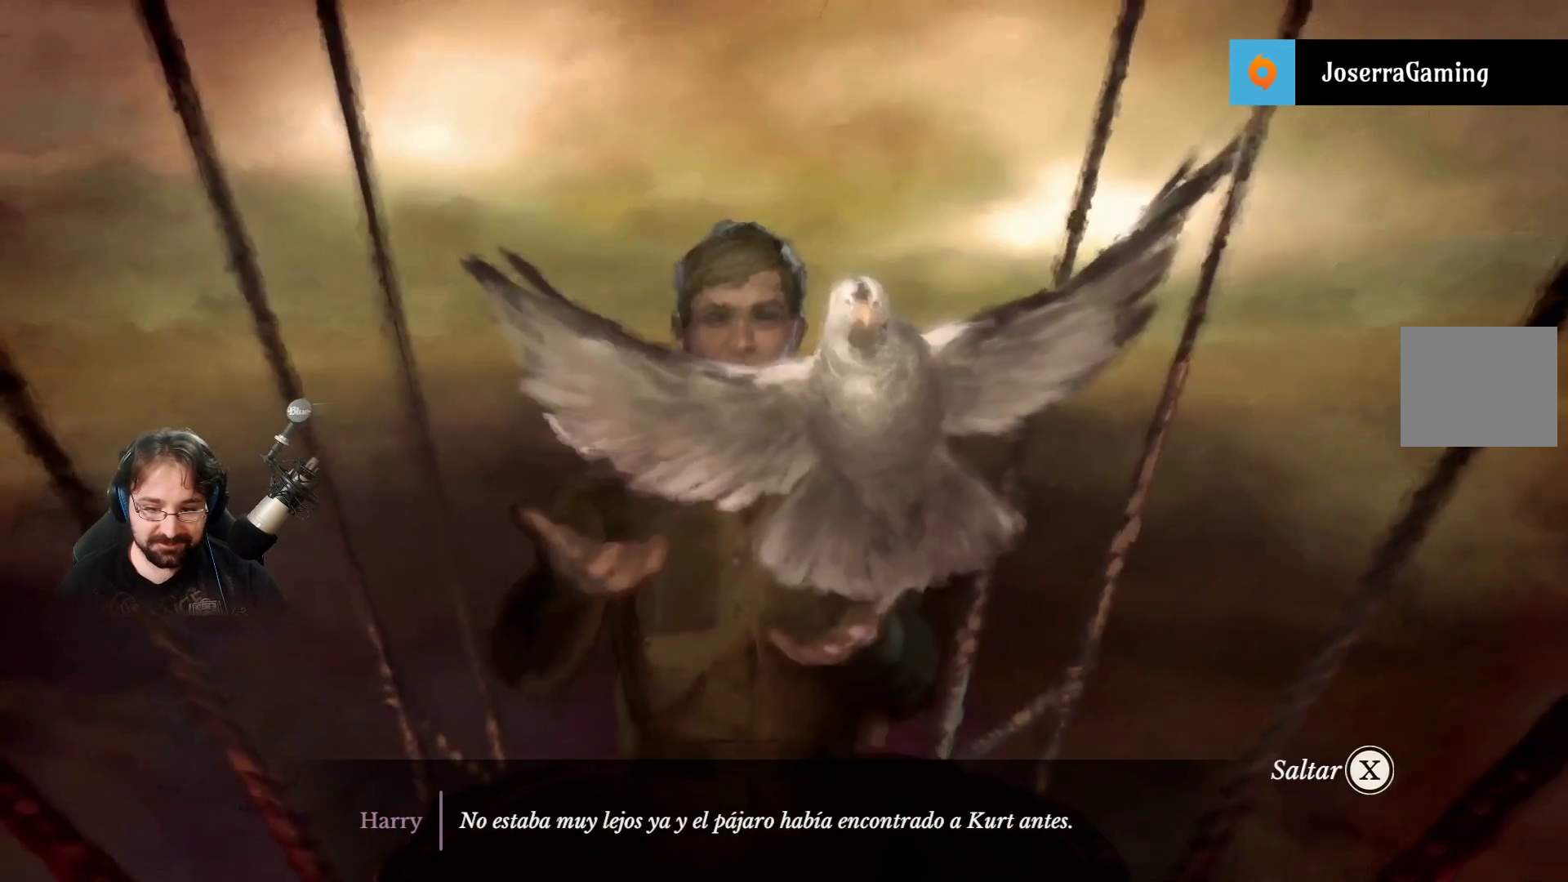
{"buttons": [], "left_stick": "center", "right_stick": "center", "events": []}
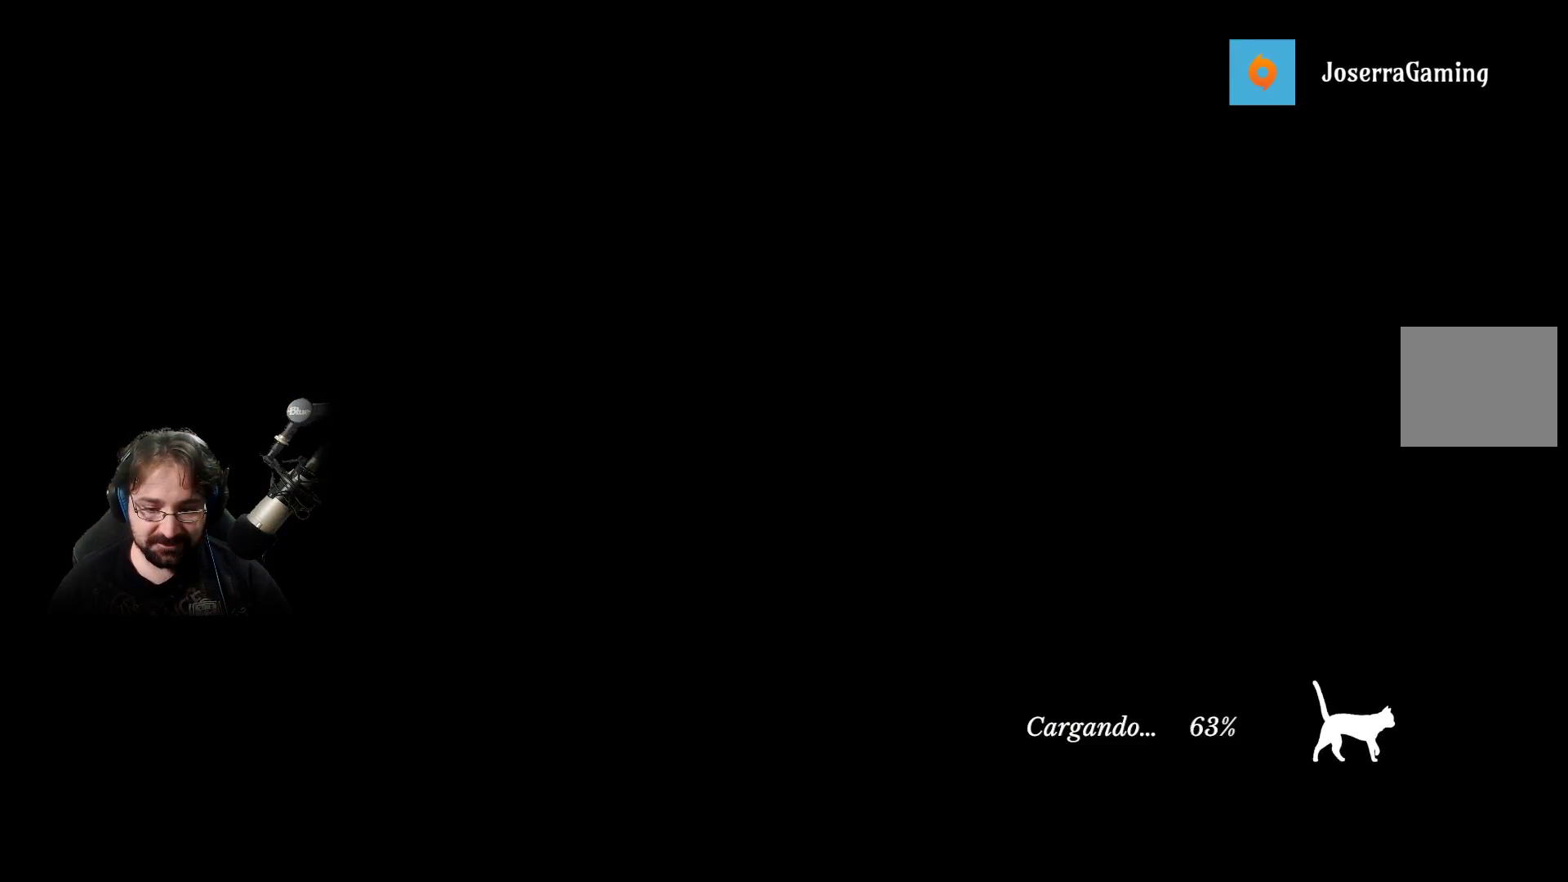
{"buttons": [], "left_stick": "center", "right_stick": "center", "events": []}
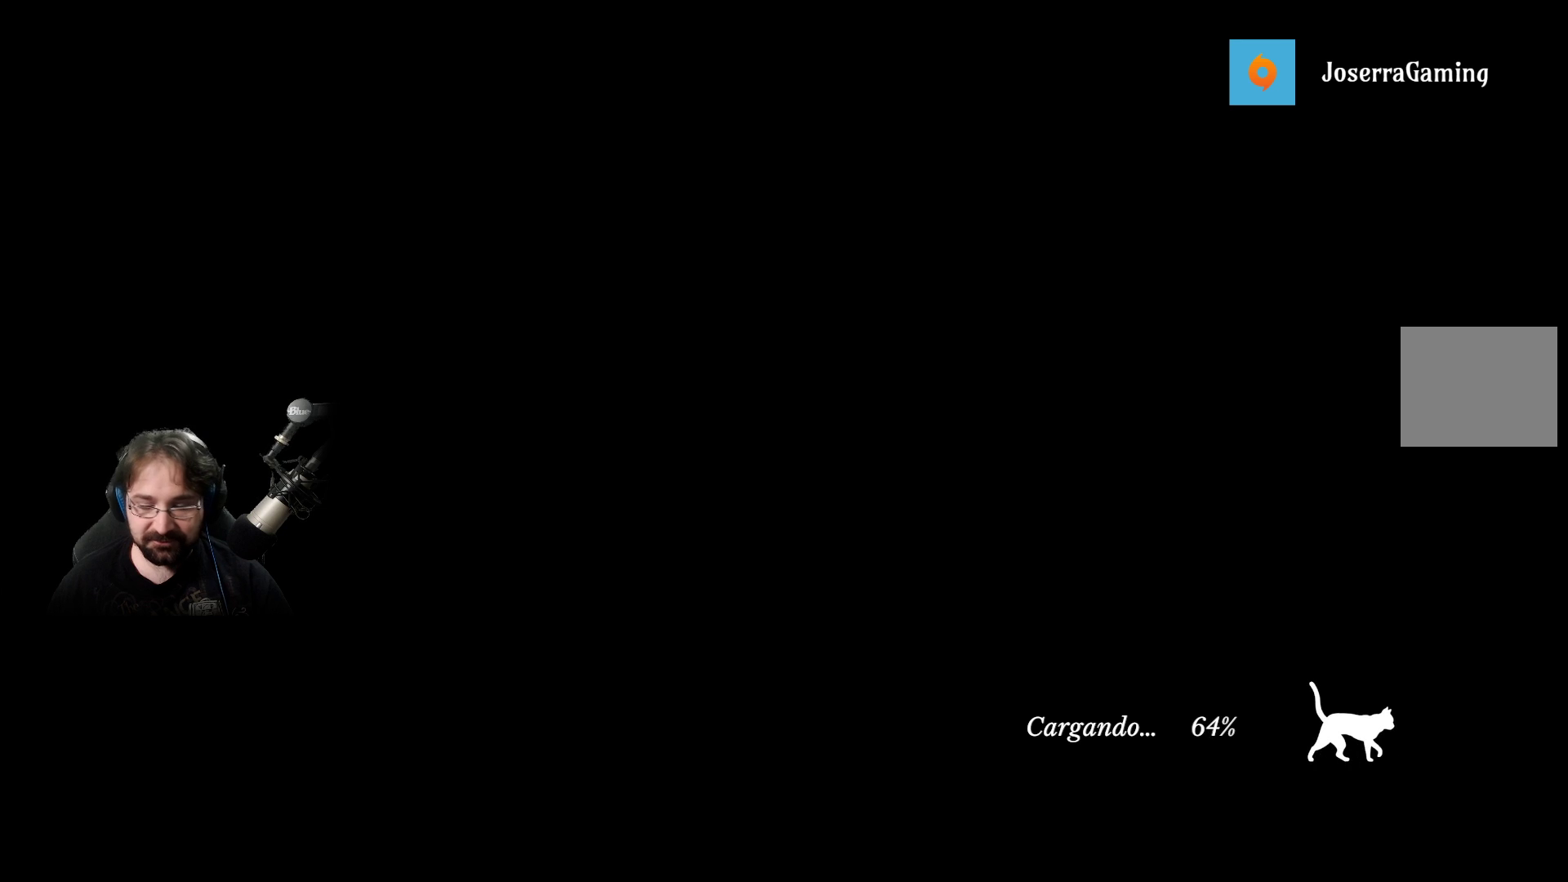
{"buttons": [], "left_stick": "right", "right_stick": "center", "events": [[500, "left_stick", "right"]]}
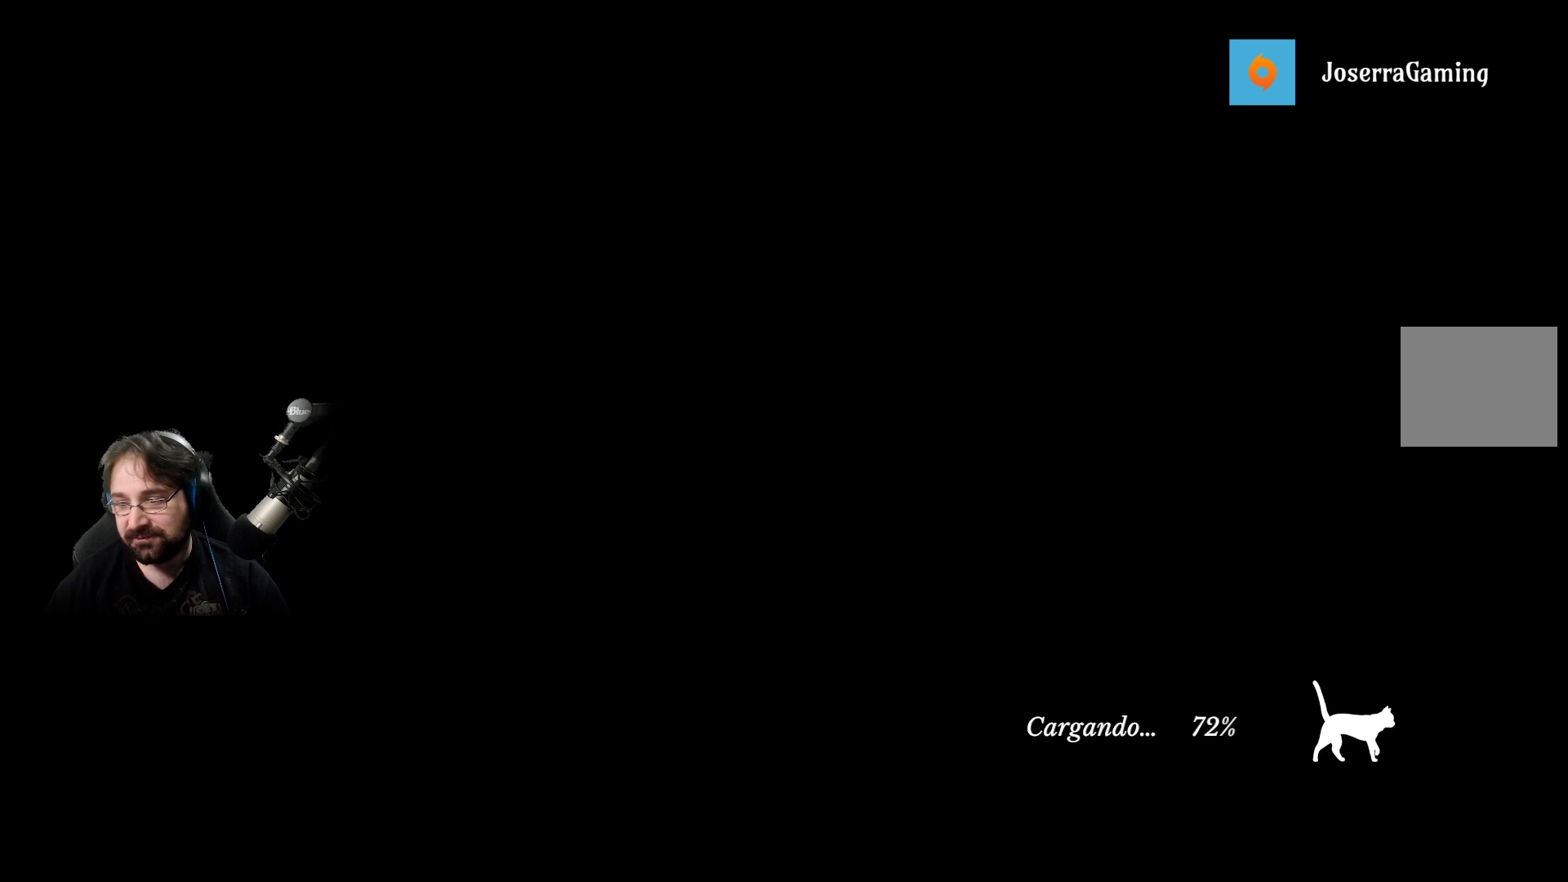
{"buttons": [], "left_stick": "center", "right_stick": "center", "events": [[100, "left_stick", "center"]]}